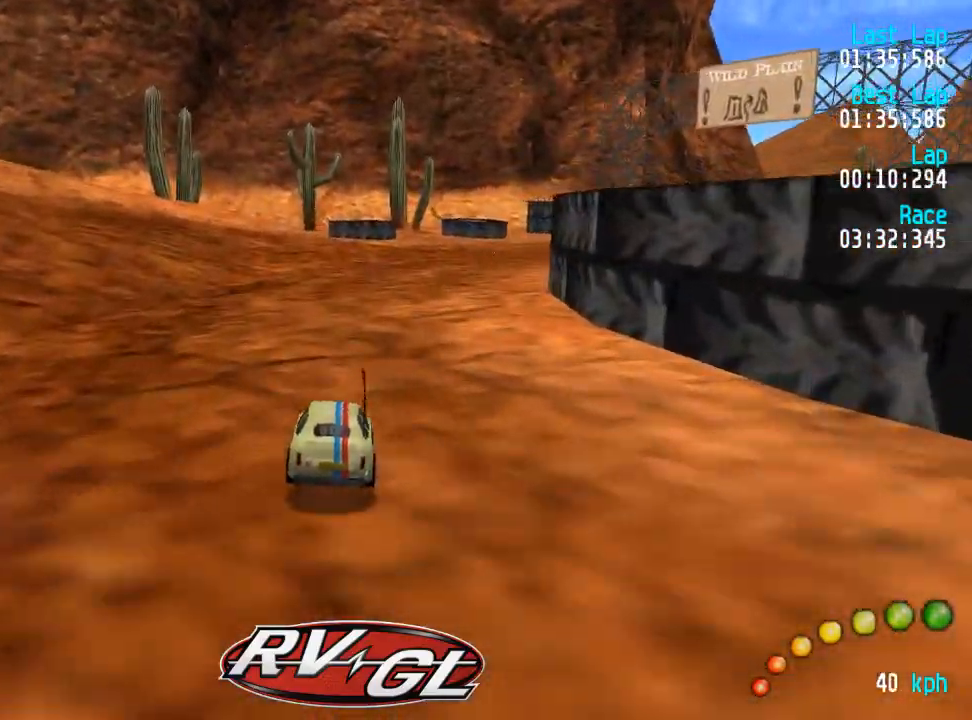
Gameplay with a controller (Xbox layout); each line is a JSON object with the inputs held at the frame after it. "events" lists button and stick changes between this image and that frame as [ms after this image, input, new state], when the widget could be followed in between.
{"buttons": ["A", "DPAD_RIGHT"], "left_stick": "center", "right_stick": "center", "events": [[83, "DPAD_DOWN", "down"], [83, "DPAD_RIGHT", "down"], [133, "DPAD_UP", "down"], [183, "DPAD_DOWN", "up"], [183, "DPAD_RIGHT", "up"], [183, "DPAD_UP", "up"], [283, "DPAD_DOWN", "down"], [283, "DPAD_RIGHT", "down"], [367, "DPAD_DOWN", "up"], [367, "DPAD_RIGHT", "up"], [450, "DPAD_DOWN", "down"], [450, "DPAD_RIGHT", "down"], [500, "DPAD_DOWN", "up"]]}
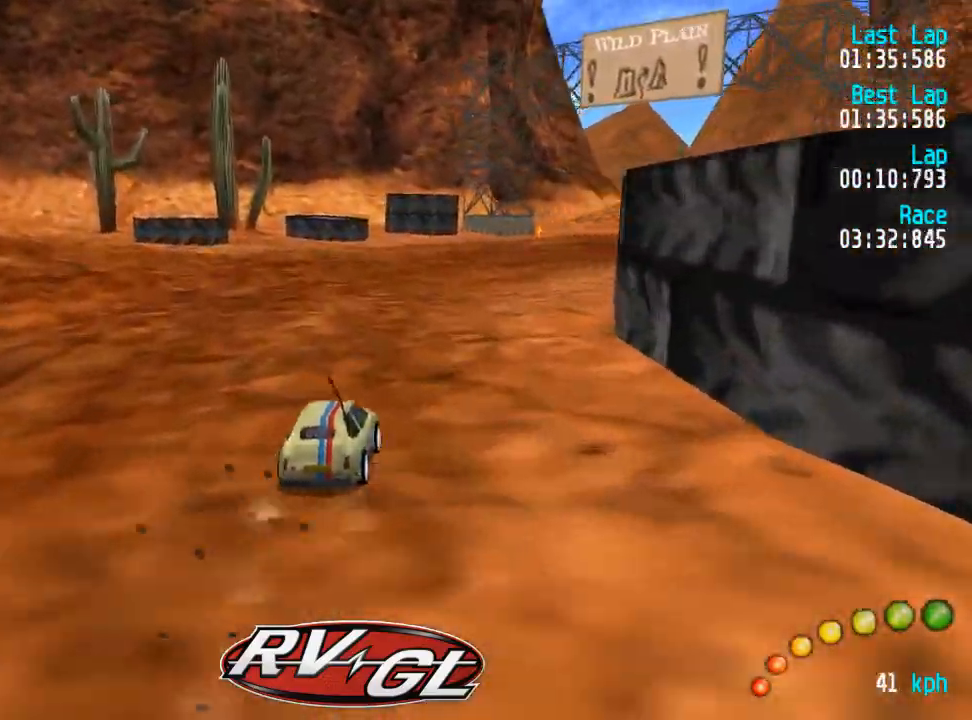
{"buttons": ["A", "DPAD_RIGHT"], "left_stick": "center", "right_stick": "center", "events": [[17, "DPAD_RIGHT", "up"], [200, "DPAD_RIGHT", "down"], [250, "DPAD_RIGHT", "up"], [350, "DPAD_RIGHT", "down"], [400, "DPAD_RIGHT", "up"], [400, "DPAD_UP", "down"], [417, "DPAD_UP", "up"], [500, "DPAD_RIGHT", "down"]]}
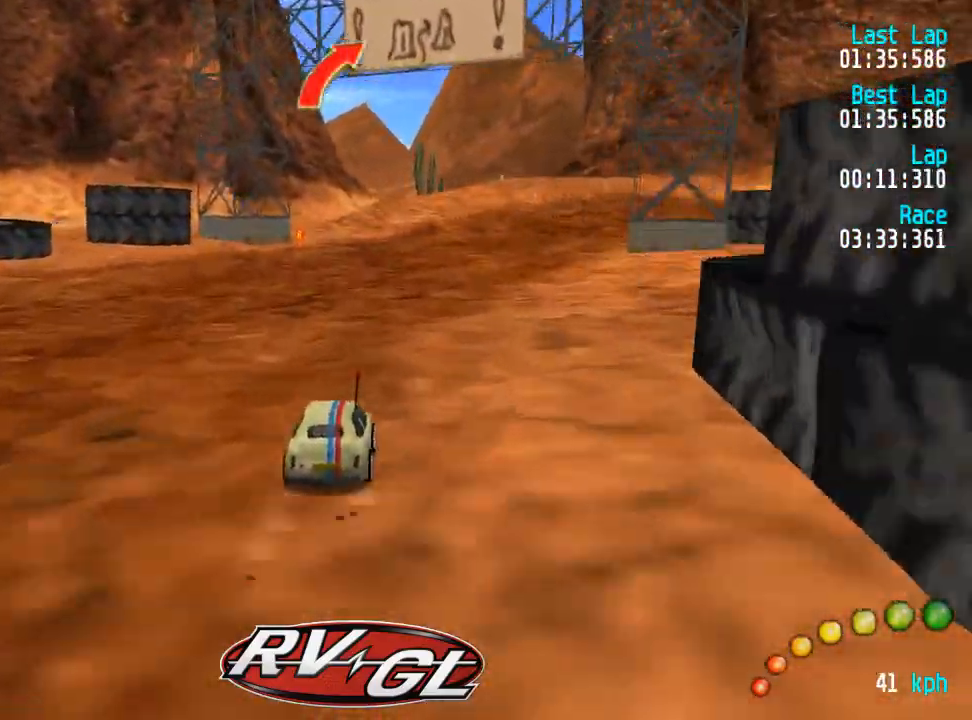
{"buttons": ["A", "DPAD_RIGHT"], "left_stick": "center", "right_stick": "center", "events": [[67, "DPAD_RIGHT", "up"], [183, "DPAD_RIGHT", "down"], [233, "DPAD_RIGHT", "up"], [417, "DPAD_RIGHT", "down"]]}
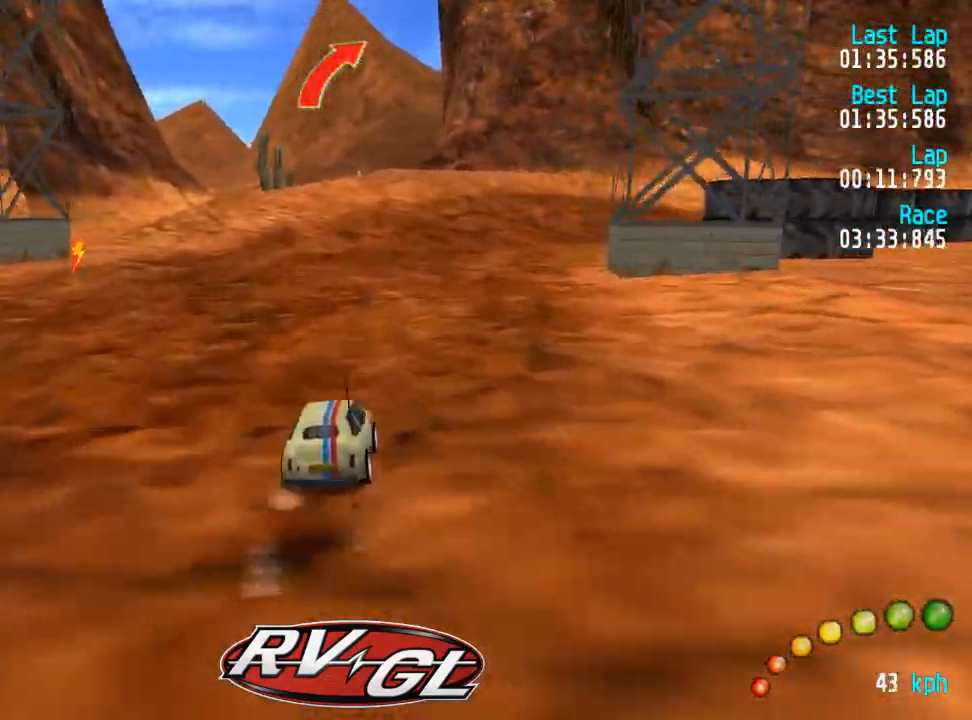
{"buttons": ["A", "DPAD_DOWN", "DPAD_RIGHT"], "left_stick": "center", "right_stick": "center", "events": [[17, "DPAD_RIGHT", "up"], [133, "DPAD_RIGHT", "down"], [450, "DPAD_DOWN", "down"]]}
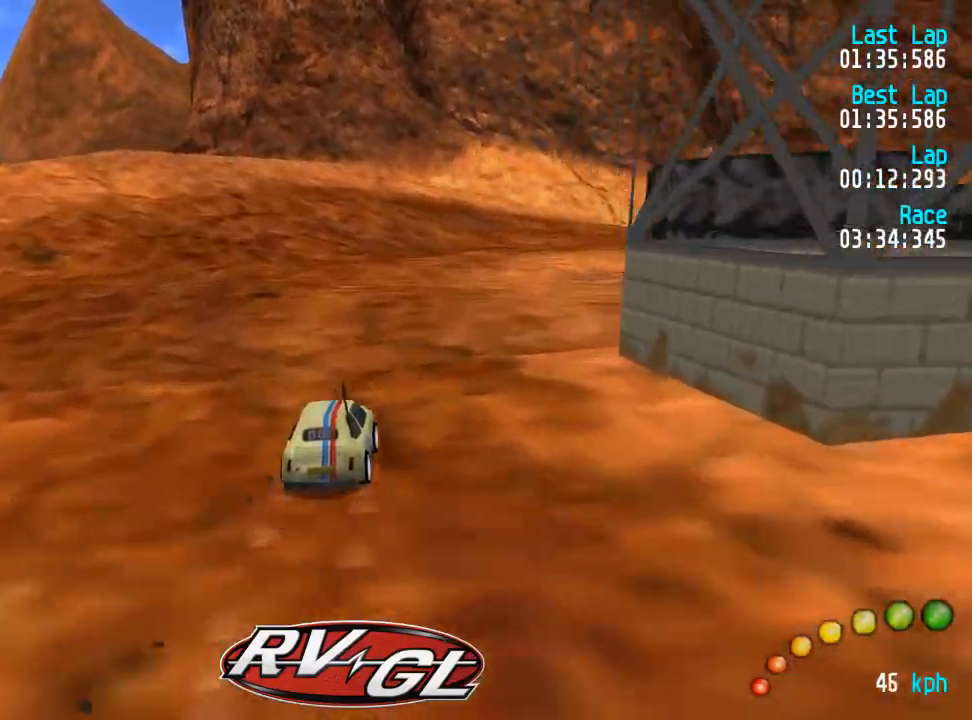
{"buttons": ["A", "DPAD_DOWN", "DPAD_RIGHT"], "left_stick": "center", "right_stick": "center", "events": [[17, "DPAD_DOWN", "up"], [200, "DPAD_RIGHT", "up"], [333, "DPAD_DOWN", "down"], [333, "DPAD_RIGHT", "down"], [383, "DPAD_DOWN", "up"], [400, "DPAD_RIGHT", "up"], [400, "DPAD_UP", "down"], [417, "DPAD_UP", "up"], [500, "DPAD_DOWN", "down"], [500, "DPAD_RIGHT", "down"]]}
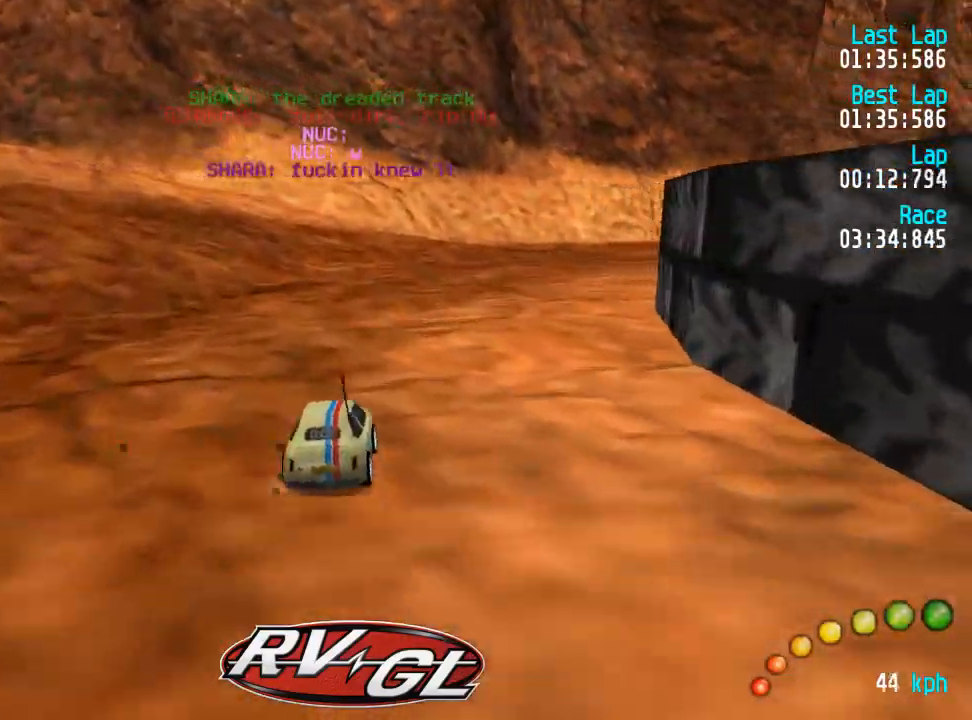
{"buttons": ["A", "DPAD_DOWN", "DPAD_RIGHT"], "left_stick": "center", "right_stick": "center", "events": [[33, "DPAD_DOWN", "up"], [150, "DPAD_DOWN", "down"], [200, "DPAD_DOWN", "up"], [217, "DPAD_UP", "down"], [233, "DPAD_UP", "up"], [317, "DPAD_DOWN", "down"], [367, "DPAD_DOWN", "up"], [483, "DPAD_DOWN", "down"]]}
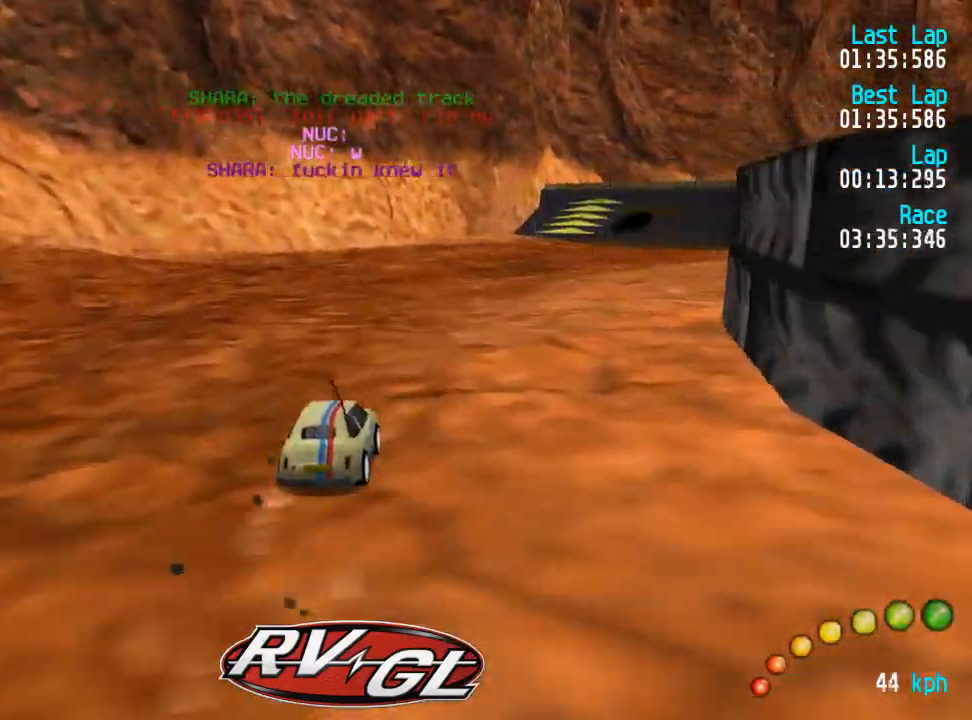
{"buttons": ["A", "DPAD_RIGHT"], "left_stick": "center", "right_stick": "center", "events": [[33, "DPAD_DOWN", "up"], [167, "DPAD_DOWN", "down"], [200, "DPAD_DOWN", "up"]]}
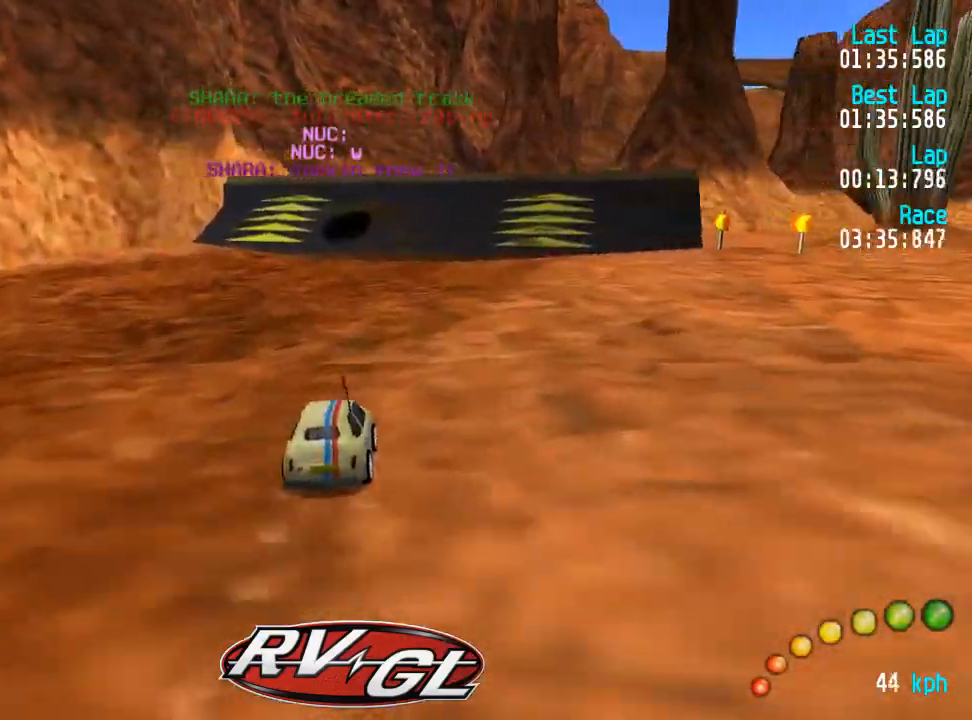
{"buttons": ["A"], "left_stick": "center", "right_stick": "center", "events": [[100, "DPAD_RIGHT", "up"], [217, "DPAD_DOWN", "down"], [217, "DPAD_RIGHT", "down"], [267, "DPAD_DOWN", "up"], [300, "DPAD_RIGHT", "up"], [400, "DPAD_DOWN", "down"], [400, "DPAD_RIGHT", "down"], [417, "DPAD_DOWN", "up"], [450, "DPAD_RIGHT", "up"]]}
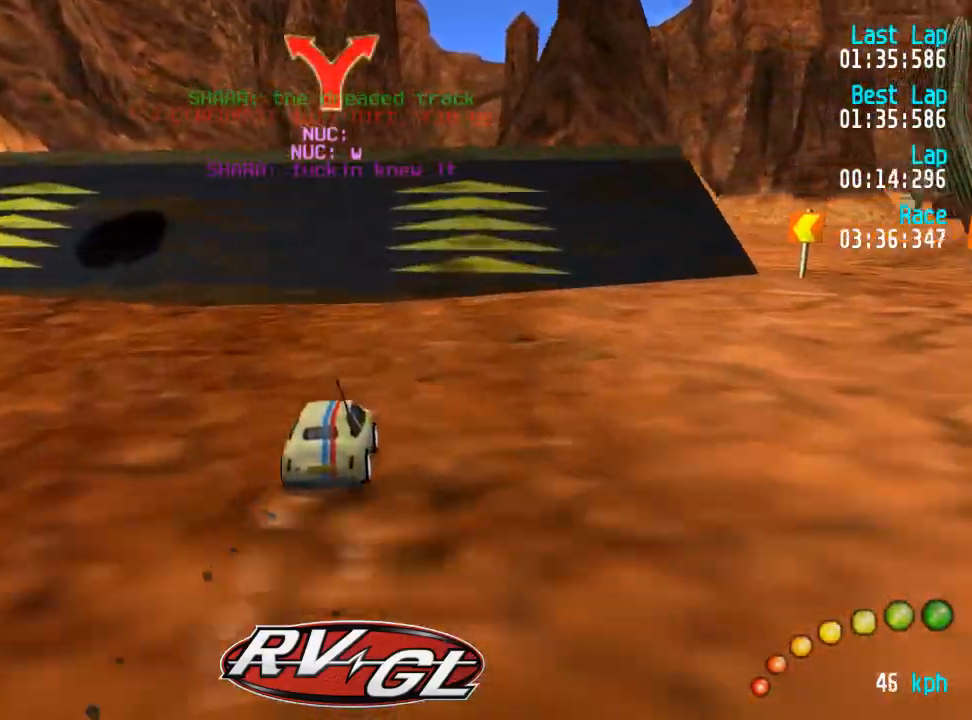
{"buttons": ["A"], "left_stick": "center", "right_stick": "center", "events": []}
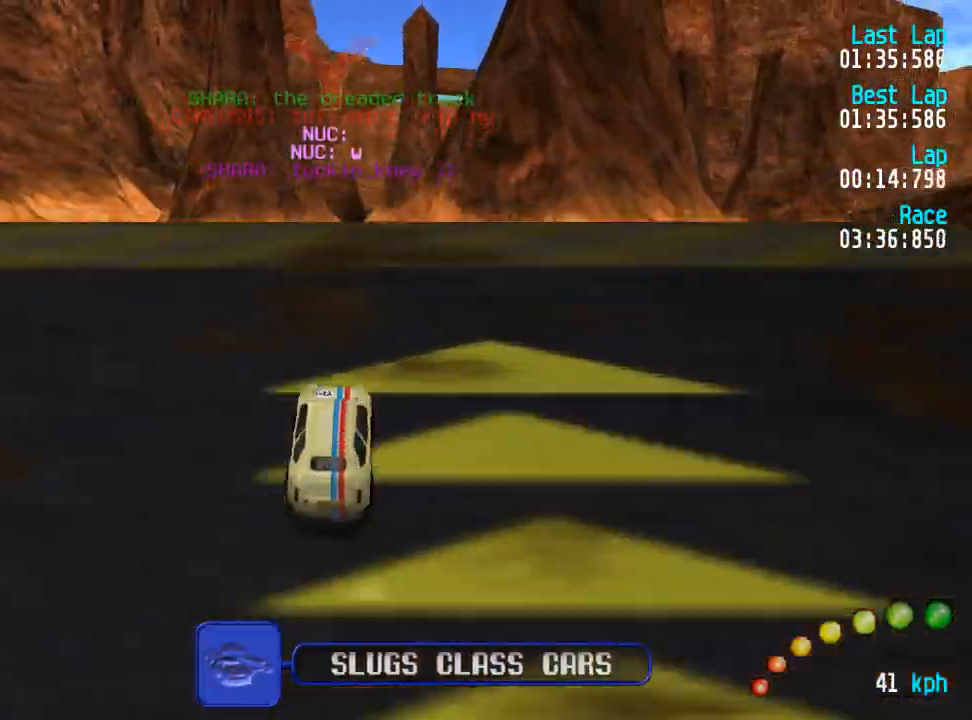
{"buttons": ["A", "DPAD_UP", "DPAD_LEFT"], "left_stick": "center", "right_stick": "center", "events": [[233, "DPAD_LEFT", "down"], [233, "DPAD_UP", "down"]]}
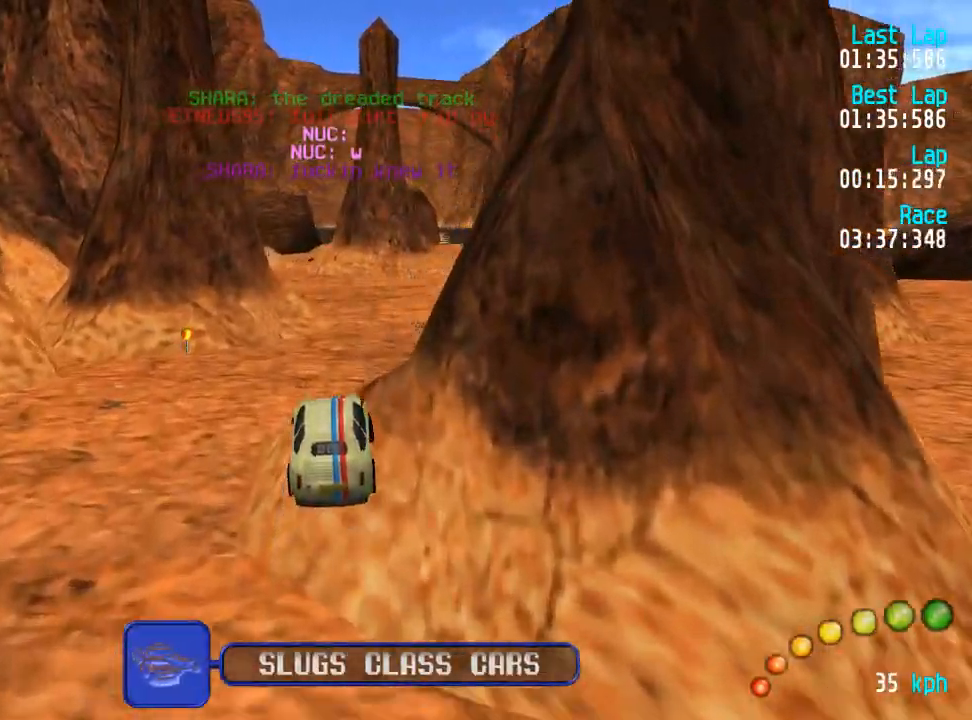
{"buttons": ["A"], "left_stick": "center", "right_stick": "center", "events": [[400, "DPAD_UP", "up"], [450, "DPAD_LEFT", "up"]]}
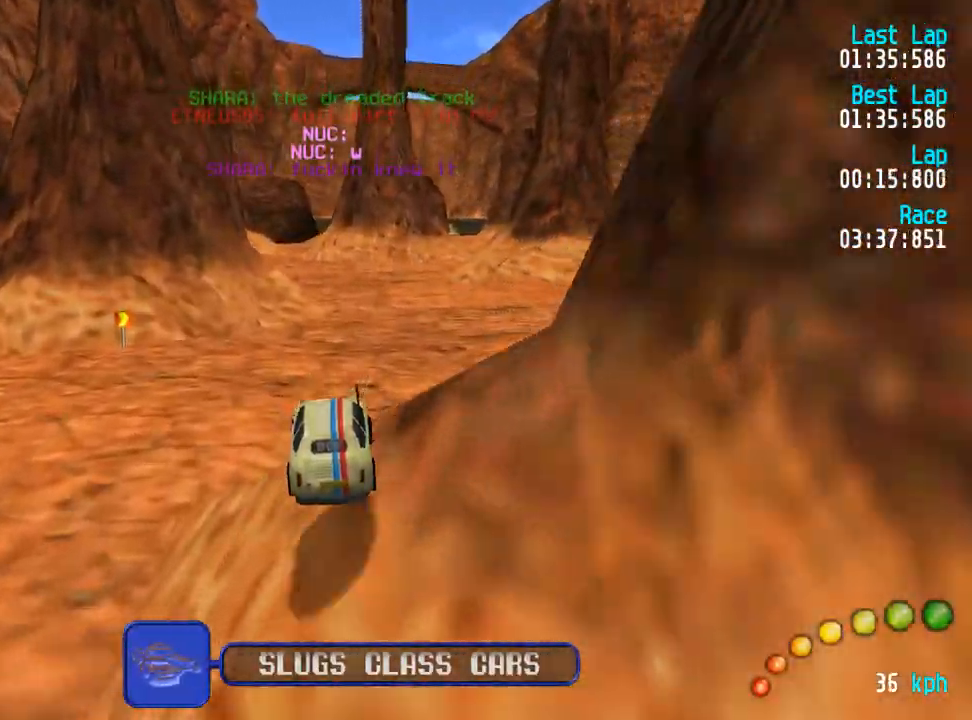
{"buttons": ["A"], "left_stick": "center", "right_stick": "center", "events": []}
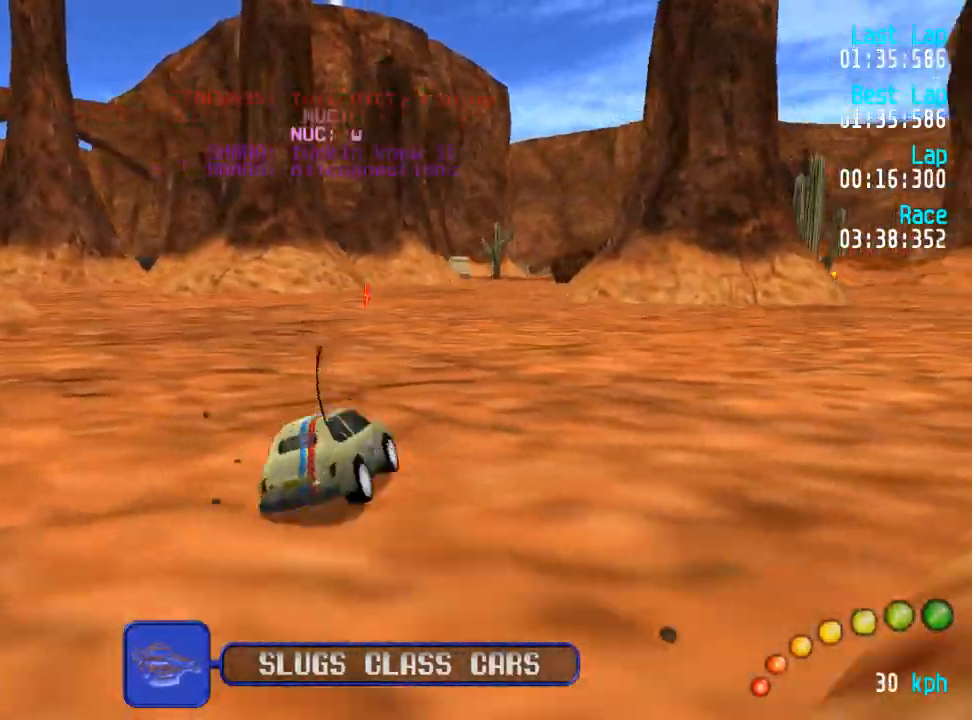
{"buttons": ["A", "DPAD_UP", "DPAD_LEFT"], "left_stick": "center", "right_stick": "center", "events": [[50, "DPAD_LEFT", "down"], [67, "DPAD_UP", "down"], [183, "DPAD_LEFT", "up"], [183, "DPAD_UP", "up"], [217, "DPAD_LEFT", "down"], [217, "DPAD_UP", "down"]]}
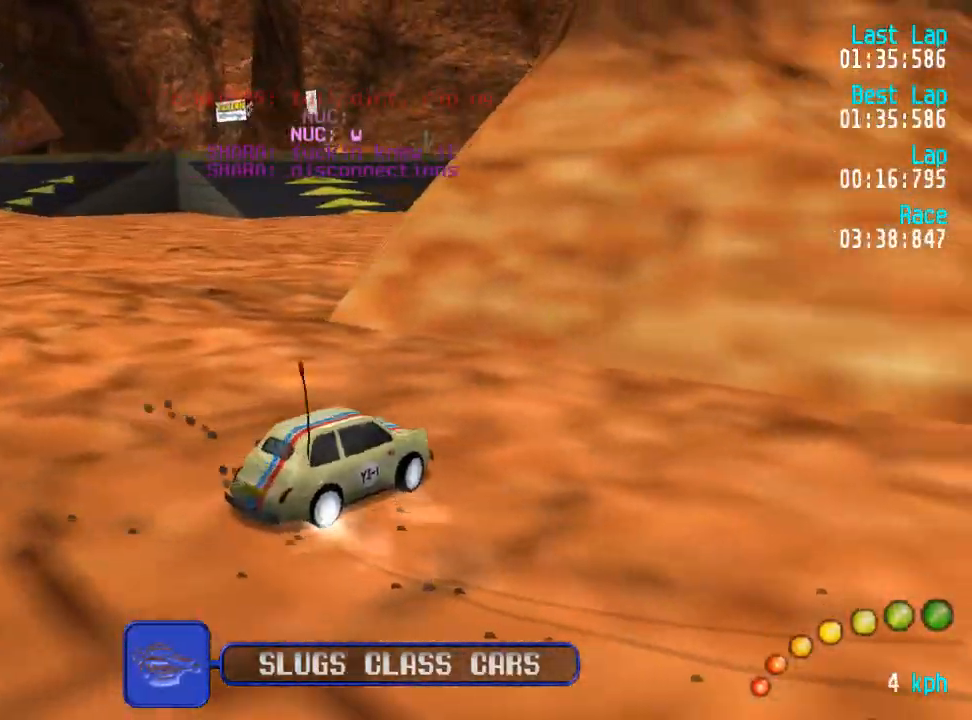
{"buttons": ["A", "DPAD_UP", "DPAD_LEFT"], "left_stick": "center", "right_stick": "center", "events": []}
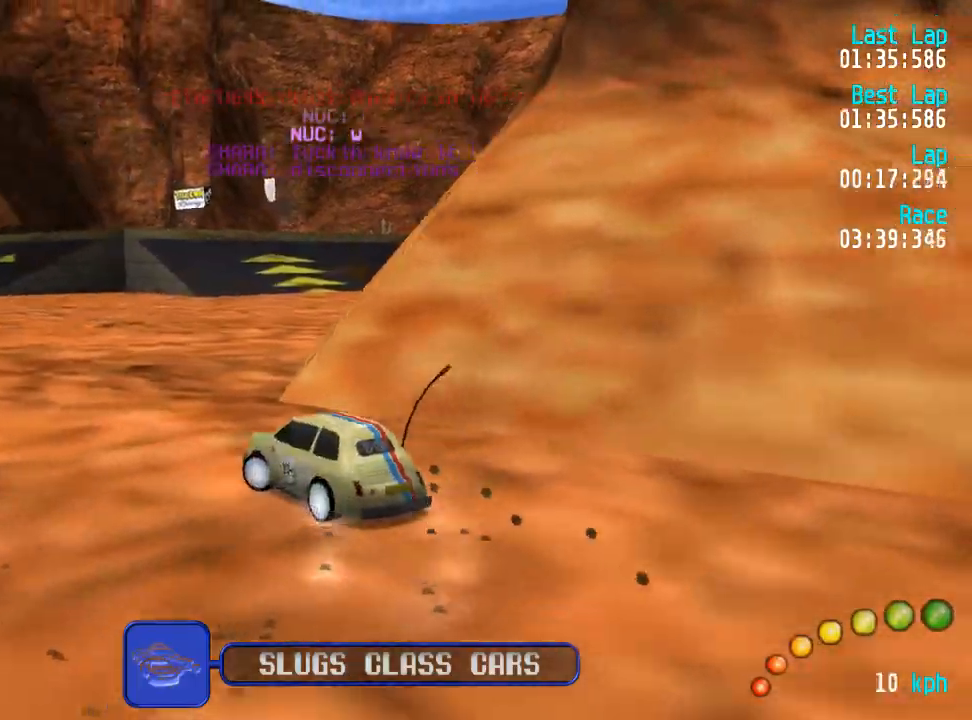
{"buttons": ["A", "DPAD_DOWN", "DPAD_RIGHT"], "left_stick": "center", "right_stick": "center", "events": [[217, "DPAD_UP", "up"], [267, "DPAD_LEFT", "up"], [383, "DPAD_LEFT", "down"], [433, "DPAD_LEFT", "up"], [500, "DPAD_DOWN", "down"], [500, "DPAD_RIGHT", "down"]]}
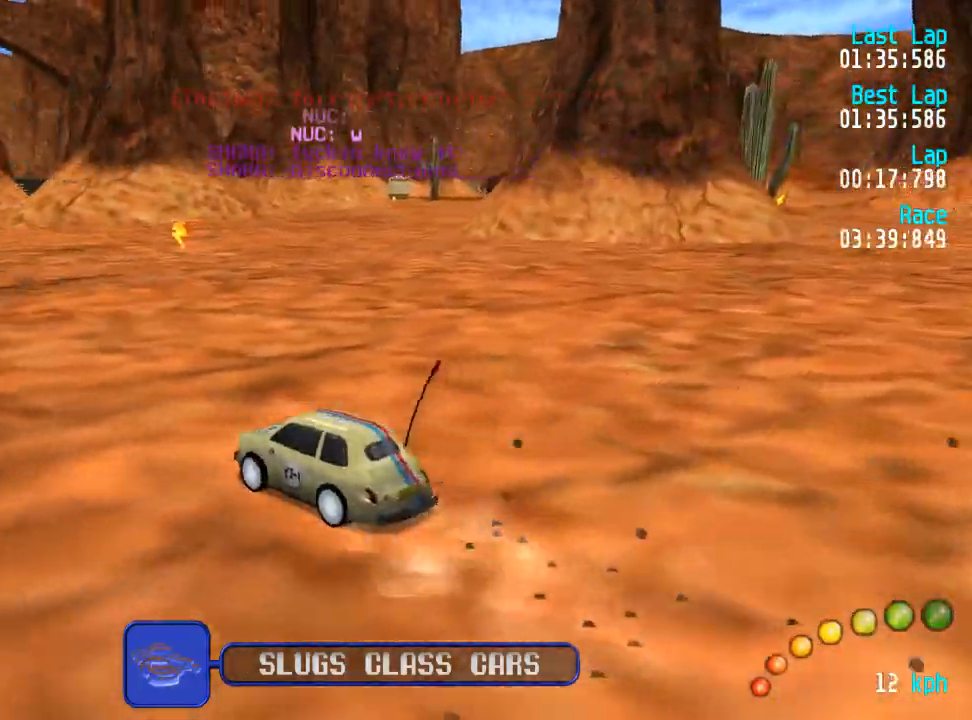
{"buttons": ["A", "DPAD_DOWN", "DPAD_RIGHT"], "left_stick": "center", "right_stick": "center"}
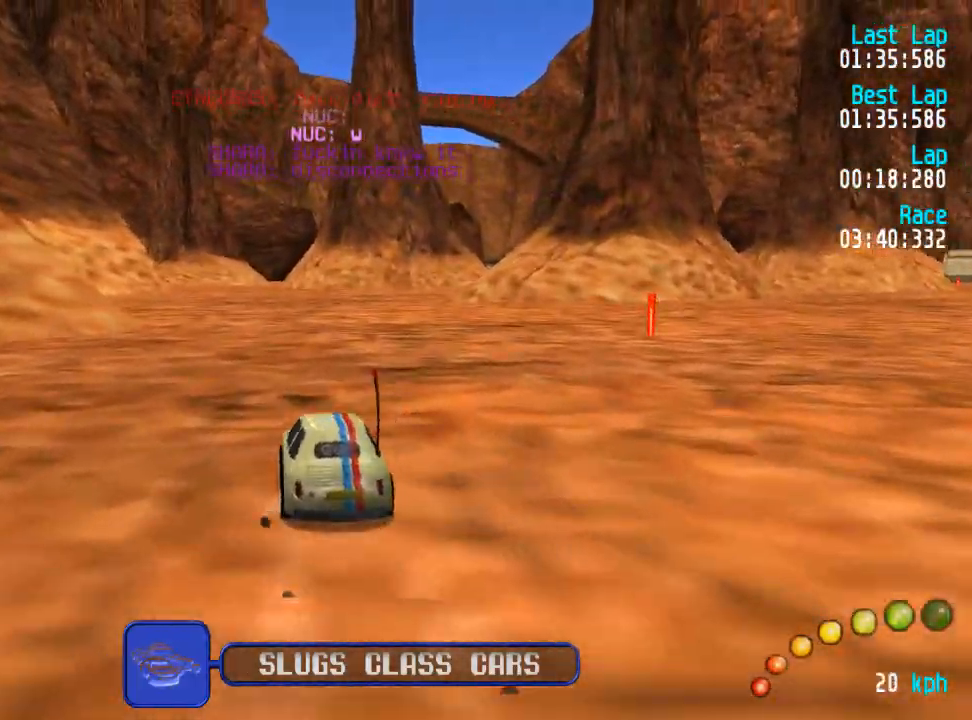
{"buttons": ["A", "DPAD_RIGHT"], "left_stick": "center", "right_stick": "center", "events": [[83, "DPAD_DOWN", "up"], [83, "DPAD_UP", "down"], [117, "DPAD_RIGHT", "up"], [117, "DPAD_UP", "up"], [450, "DPAD_RIGHT", "down"]]}
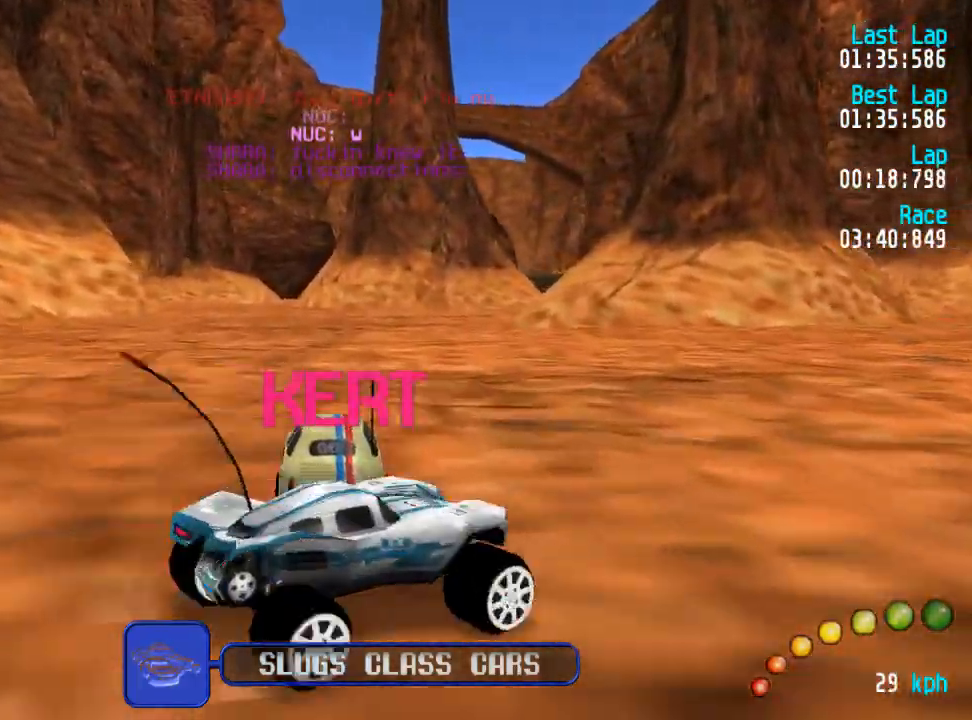
{"buttons": ["A"], "left_stick": "center", "right_stick": "center", "events": [[17, "DPAD_RIGHT", "up"], [350, "DPAD_RIGHT", "down"], [417, "DPAD_RIGHT", "up"]]}
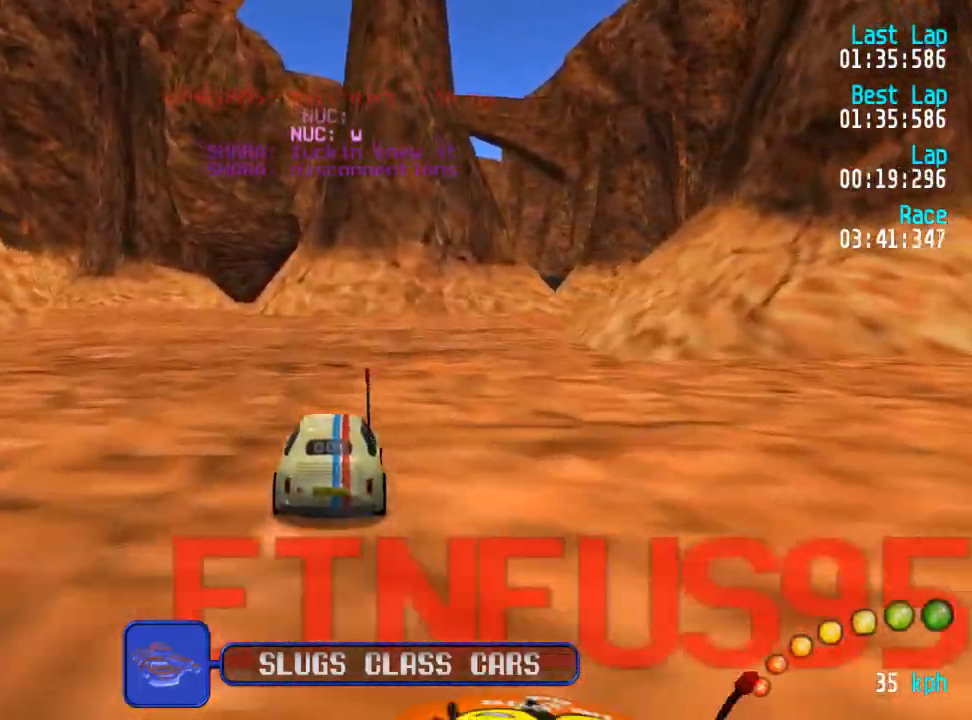
{"buttons": ["A", "DPAD_RIGHT"], "left_stick": "center", "right_stick": "center"}
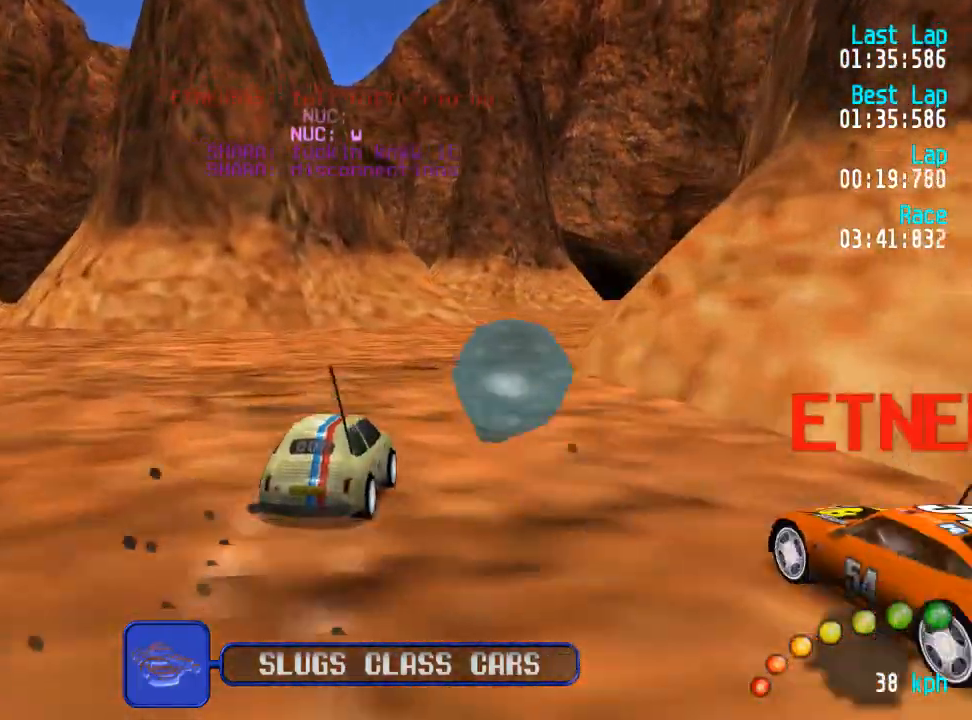
{"buttons": ["A"], "left_stick": "center", "right_stick": "center", "events": [[17, "DPAD_DOWN", "down"], [50, "DPAD_DOWN", "up"], [50, "DPAD_RIGHT", "up"]]}
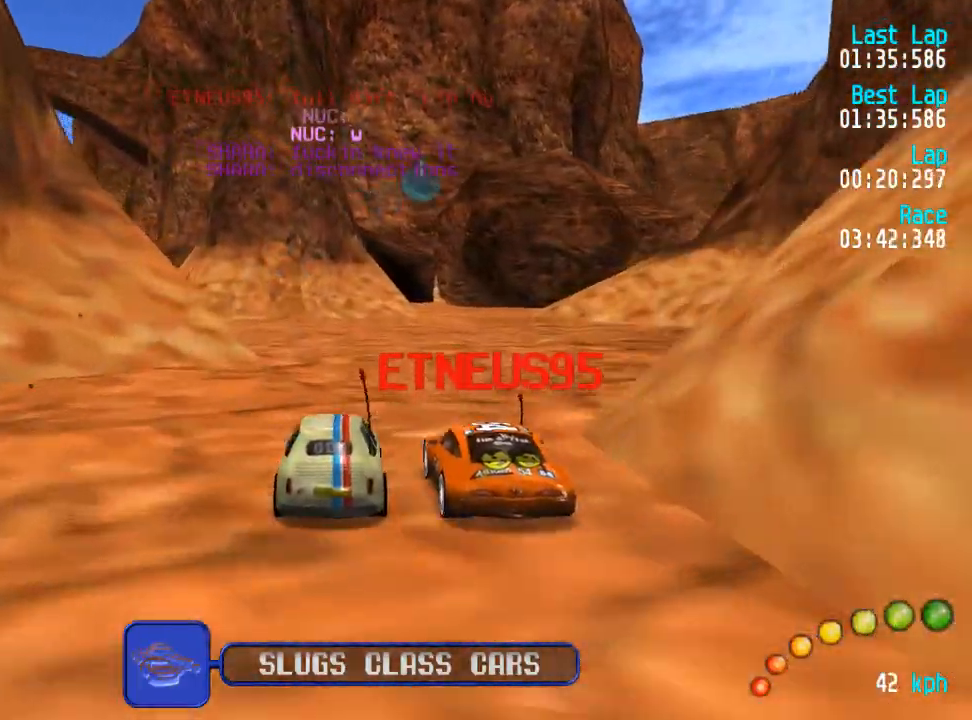
{"buttons": ["A", "DPAD_UP", "DPAD_LEFT"], "left_stick": "center", "right_stick": "center"}